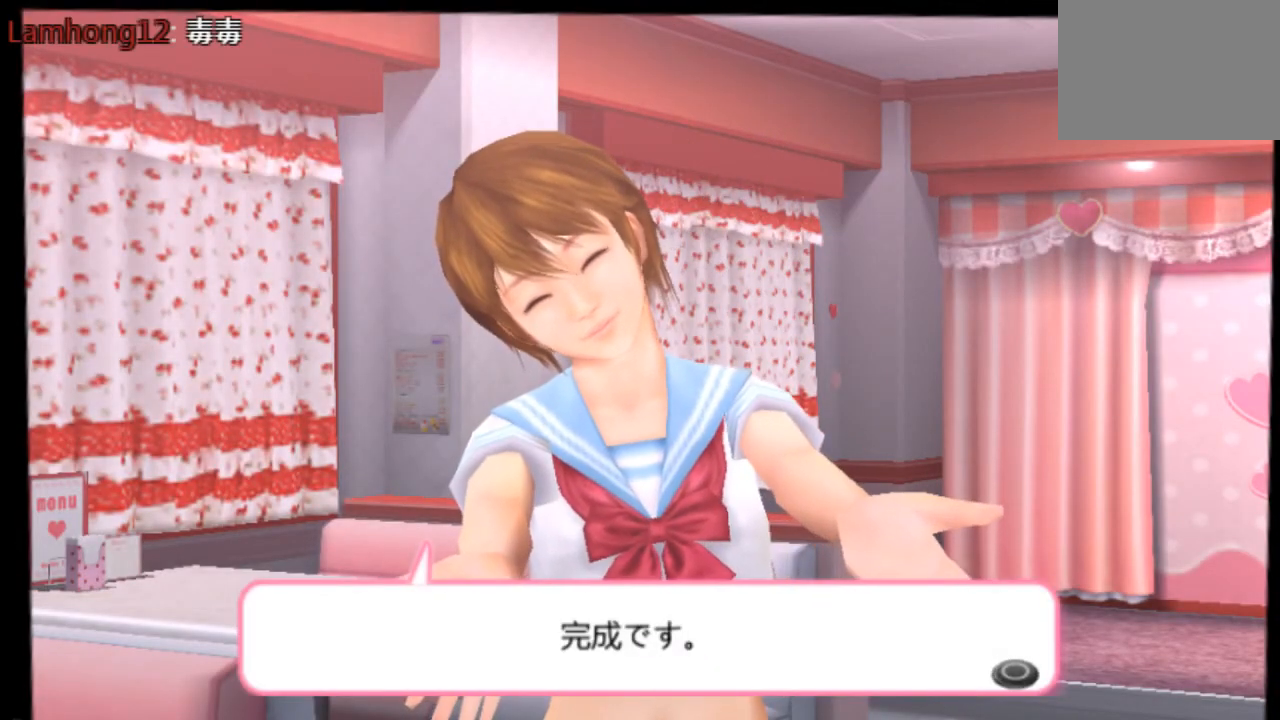
Gameplay with a controller (PlayStation layout); each line is a JSON object with the inputs held at the frame after it. "events" lists button and stick changes between this image and that frame as [ms after this image, input, new state], when the widget could be followed in between. Not read: L3 R3 SELECT START.
{"buttons": [], "left_stick": "center", "right_stick": "center", "events": [[208, "CIRCLE", "down"], [333, "CIRCLE", "up"]]}
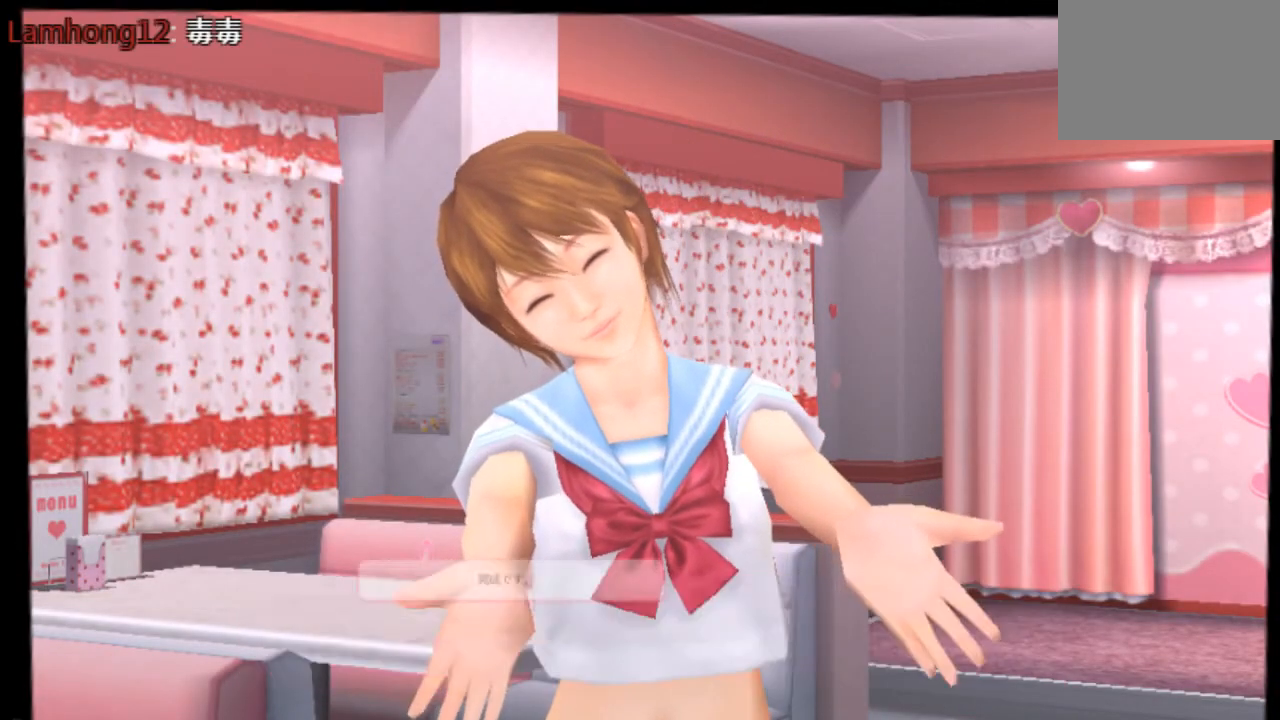
{"buttons": [], "left_stick": "center", "right_stick": "center", "events": []}
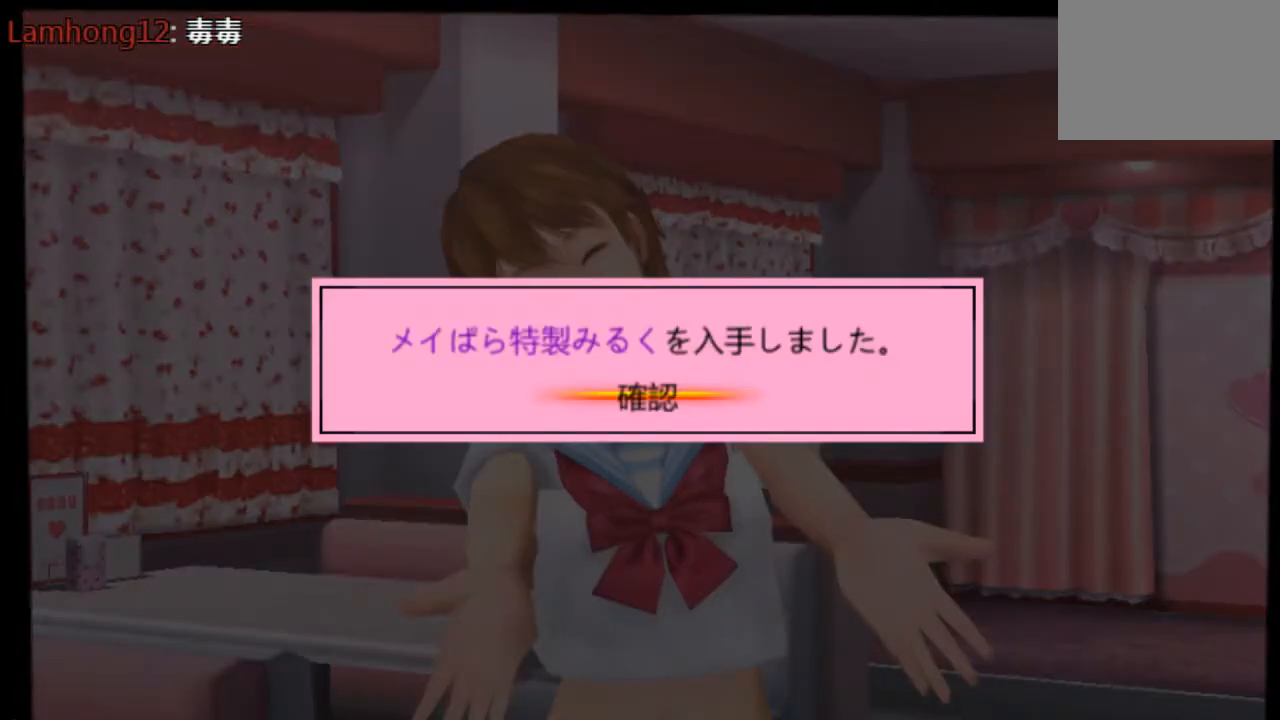
{"buttons": ["CIRCLE"], "left_stick": "center", "right_stick": "center", "events": [[417, "CIRCLE", "down"]]}
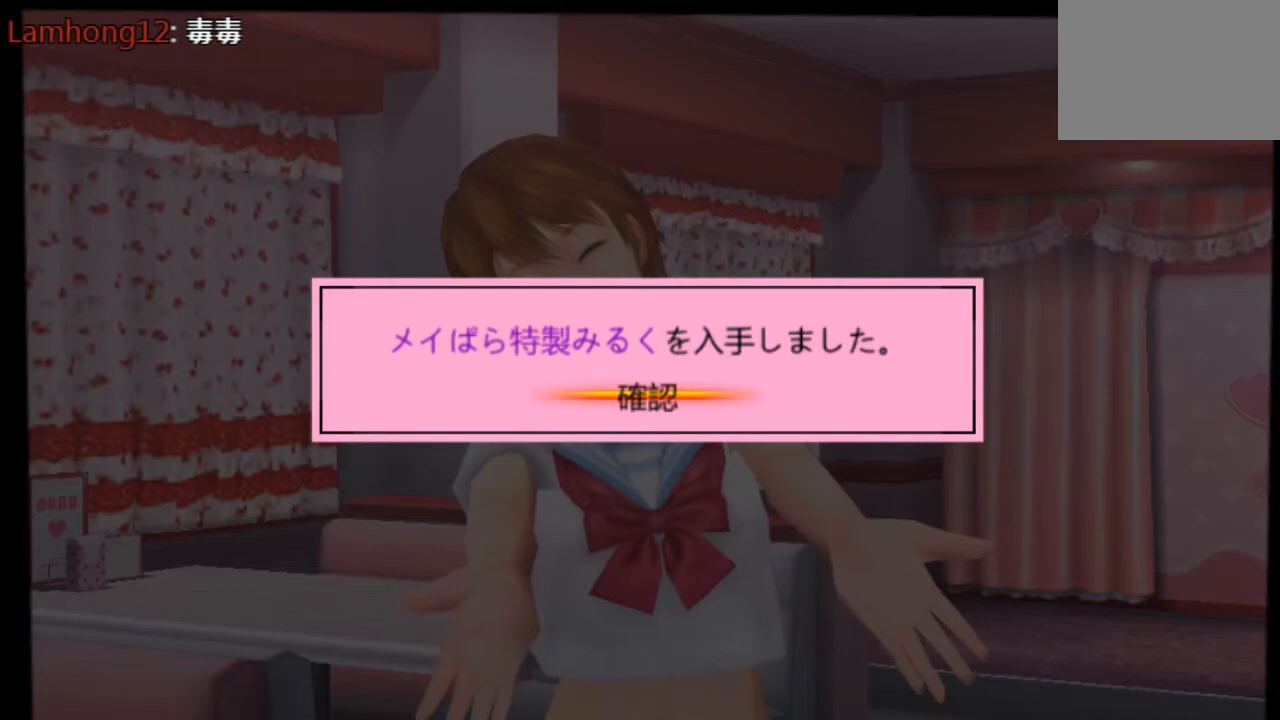
{"buttons": [], "left_stick": "center", "right_stick": "center", "events": [[42, "CIRCLE", "up"]]}
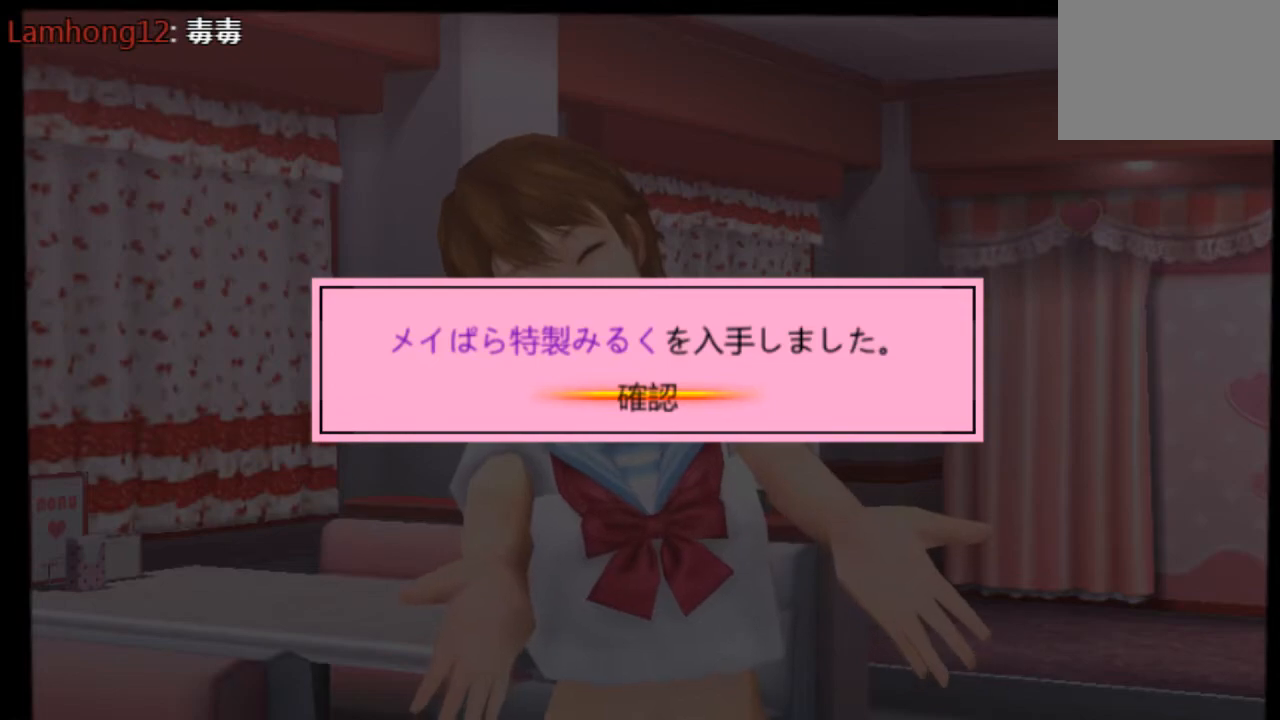
{"buttons": [], "left_stick": "center", "right_stick": "center", "events": []}
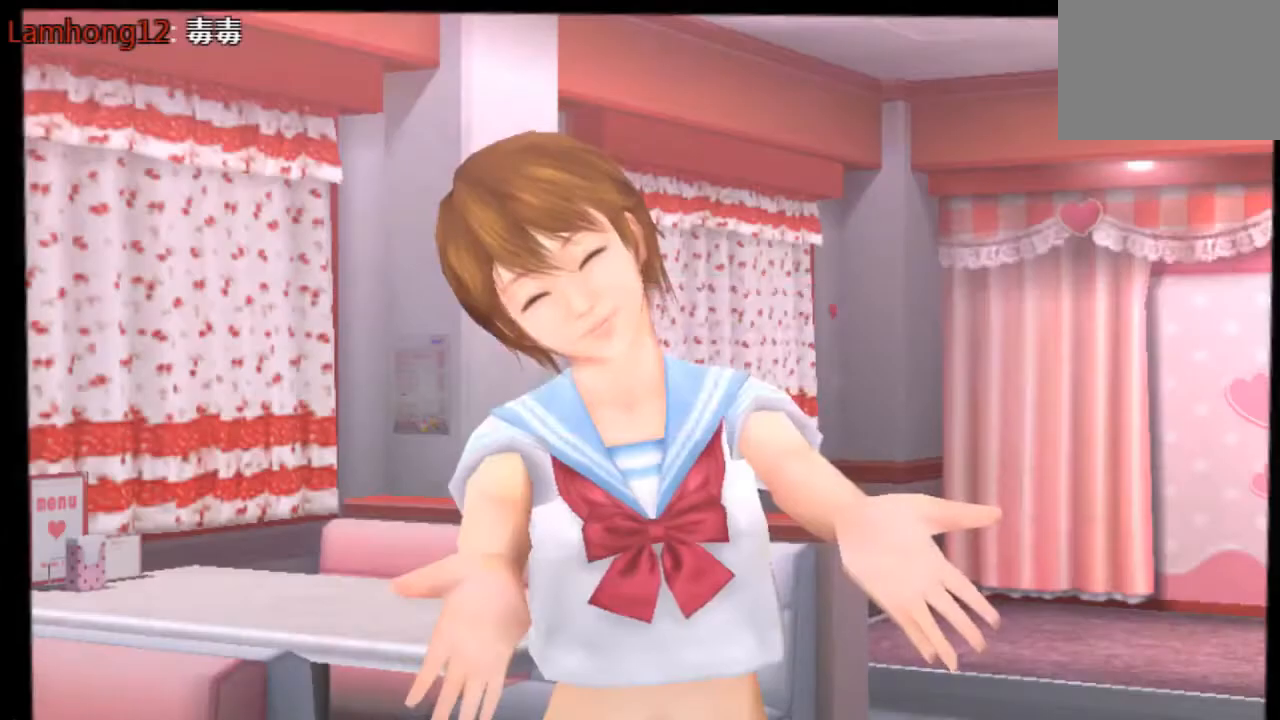
{"buttons": [], "left_stick": "center", "right_stick": "center", "events": []}